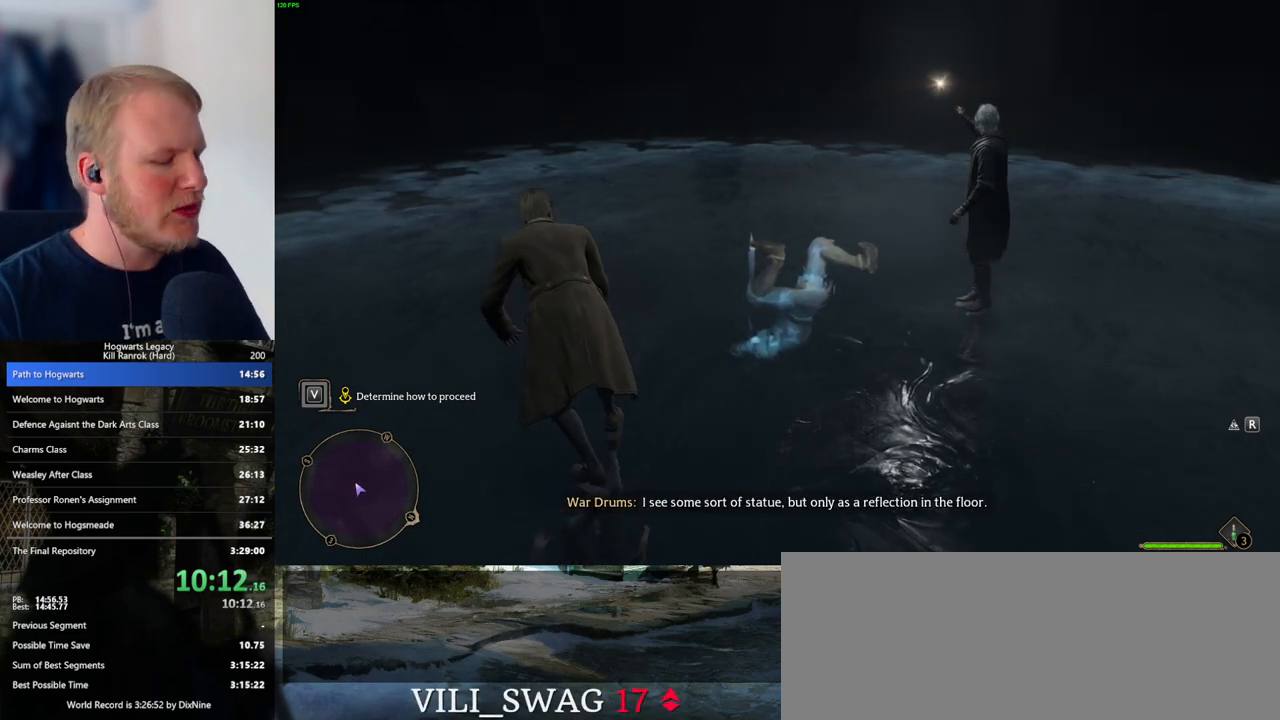
Gameplay with keyboard and mouse; each line is a JSON object with the keys and mouse buttons held at the frame after it. "events" lists presses ("down") and releases ("up") of ".", "/", "0", "1", "2", "3", "4", "5", "6", "7", "8", "9", "a", "alt_l", "alt_r", "b", "backslash", "backspace", "c", "caps_lock", "comma", "ctrl_l", "ctrl_r", "d", "e", "equals", "escape", "f", "f1", "f10", "f11", "f12", "f2", "f3", "f4", "f5", "f6", "f7", "f8", "f9", "g", "h", "i", "j", "k", "l", "lbracket", "m", "minus", "n", "o", "p", "q", "quote", "r", "rbracket", "return", "s", "semicolon", "shift_l", "shift_r", "space", "super_l", "super_r", "t", "tab", "tilde", "u", "v", "w", "x", "y", "z", "mouse_left", "mouse_wheel", "mouse_right", "mouse_mb4" and "mouse_mb5" between this image and that frame as [ms after this image, input, new state], when the widget could be followed in between. "mouse_left", "mouse_wheel", "mouse_right", "mouse_mb4", "mouse_mb5" = the "left", "wheel", "right", "mb4", "mb5" buttons of the "mouse" list. No other keys are recorded. "wheel" means that the mouse wheel is clicked or scrolled. Mouse movement is not recorded.
{"keys": ["w"], "mouse": [], "events": [[250, "w", "down"]]}
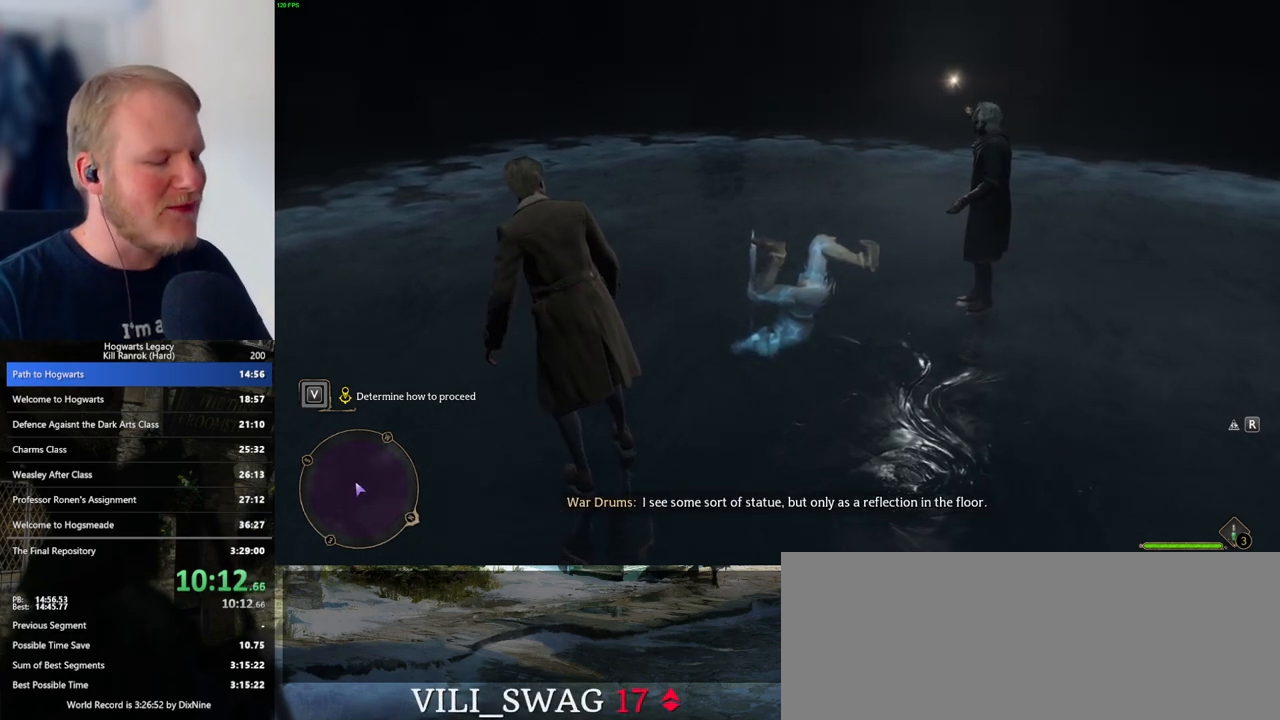
{"keys": ["w"], "mouse": [], "events": []}
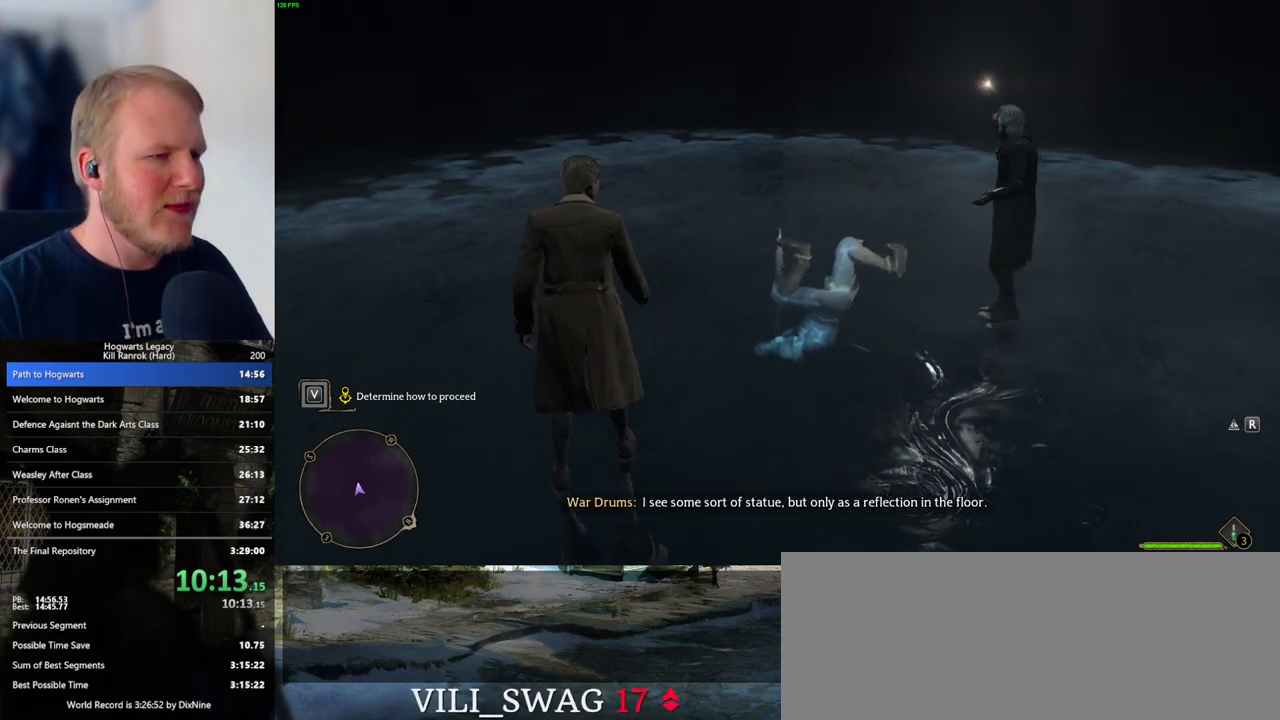
{"keys": ["r", "w"], "mouse": [], "events": [[317, "r", "down"], [367, "r", "up"], [467, "r", "down"]]}
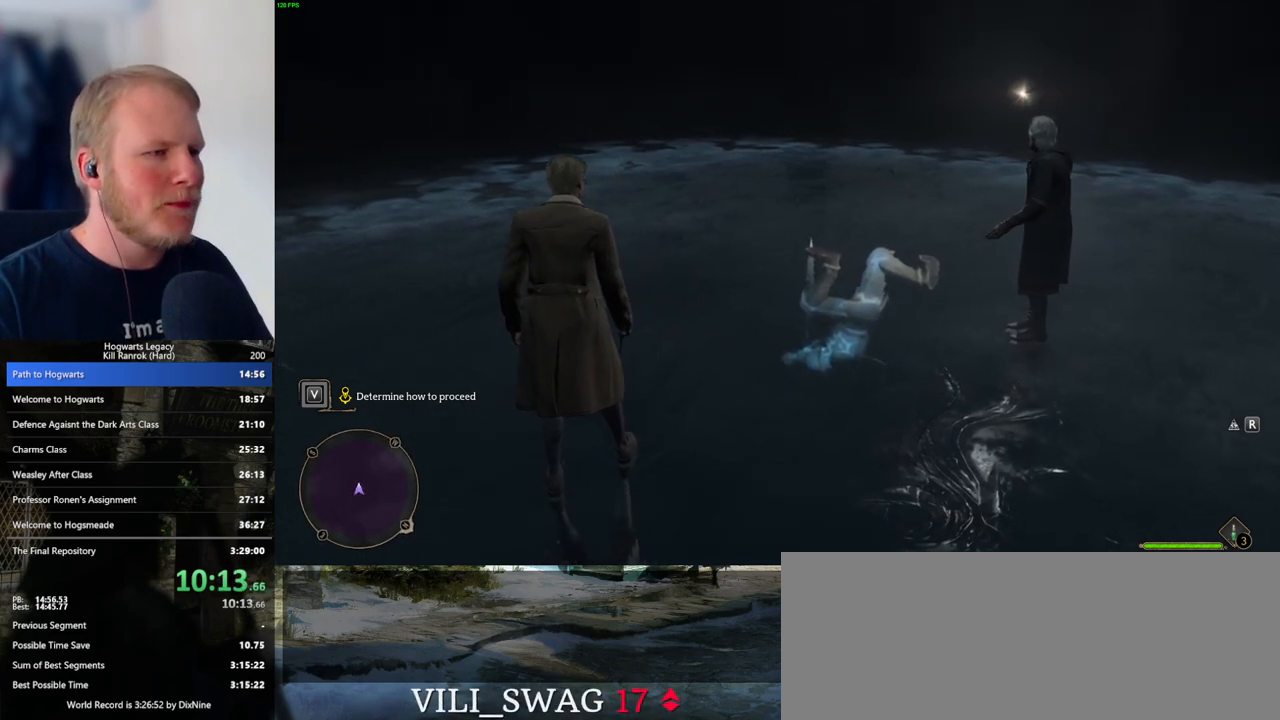
{"keys": ["w"], "mouse": [], "events": [[33, "r", "up"], [100, "r", "down"], [183, "r", "up"], [250, "r", "down"], [333, "r", "up"], [433, "r", "down"], [483, "r", "up"]]}
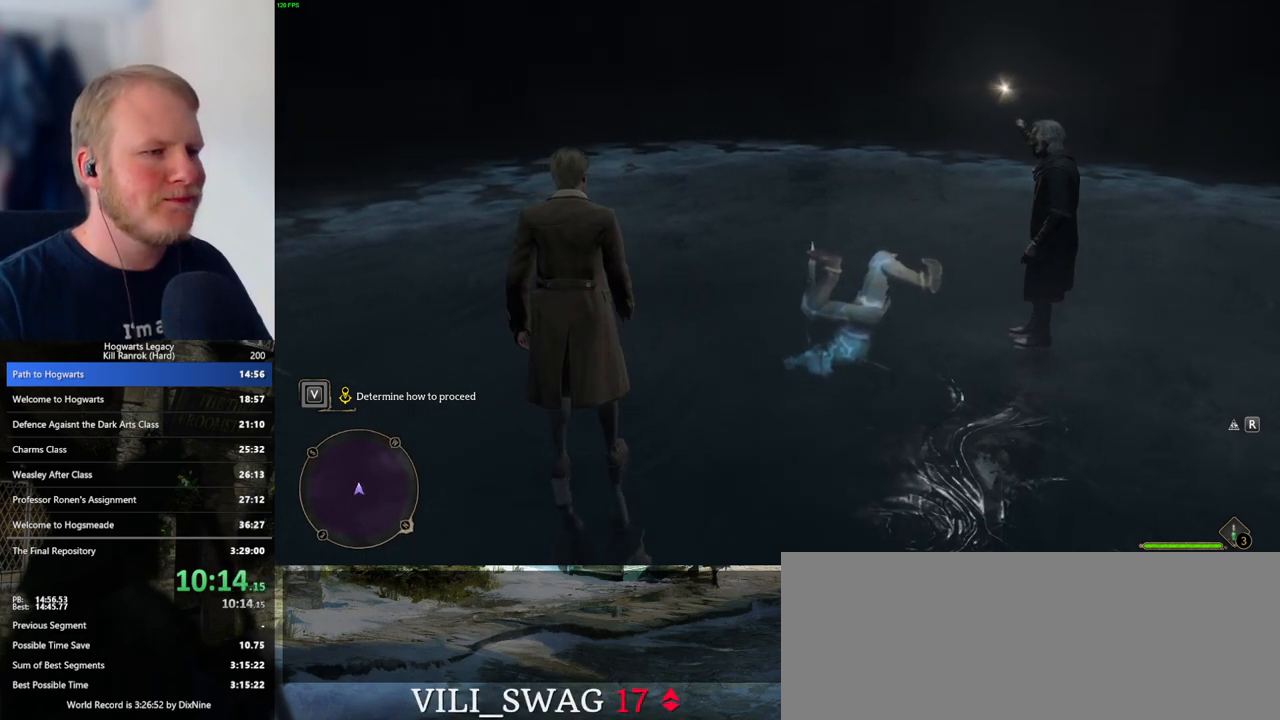
{"keys": ["w"], "mouse": [], "events": [[67, "r", "down"], [133, "r", "up"], [217, "r", "down"], [283, "r", "up"], [317, "r", "down"], [433, "r", "up"]]}
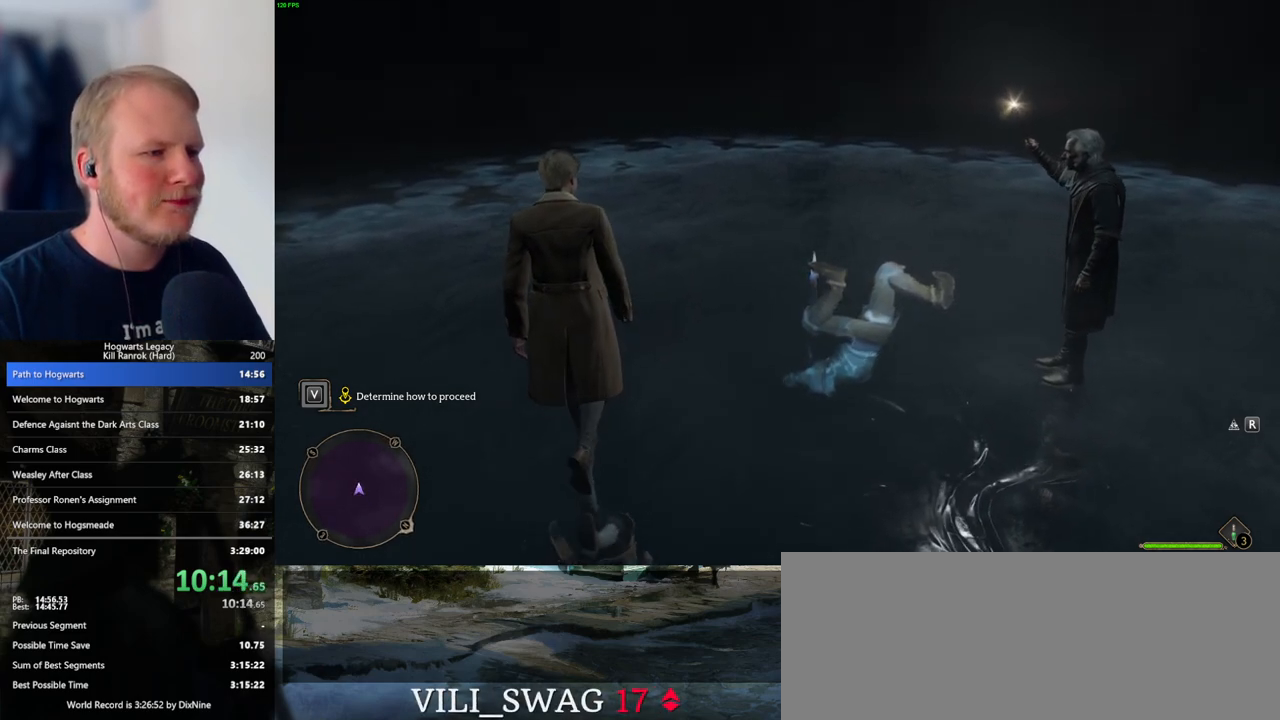
{"keys": ["r", "w"], "mouse": [], "events": [[17, "r", "down"], [67, "r", "up"], [167, "r", "down"], [233, "r", "up"], [333, "r", "down"], [383, "r", "up"], [467, "r", "down"]]}
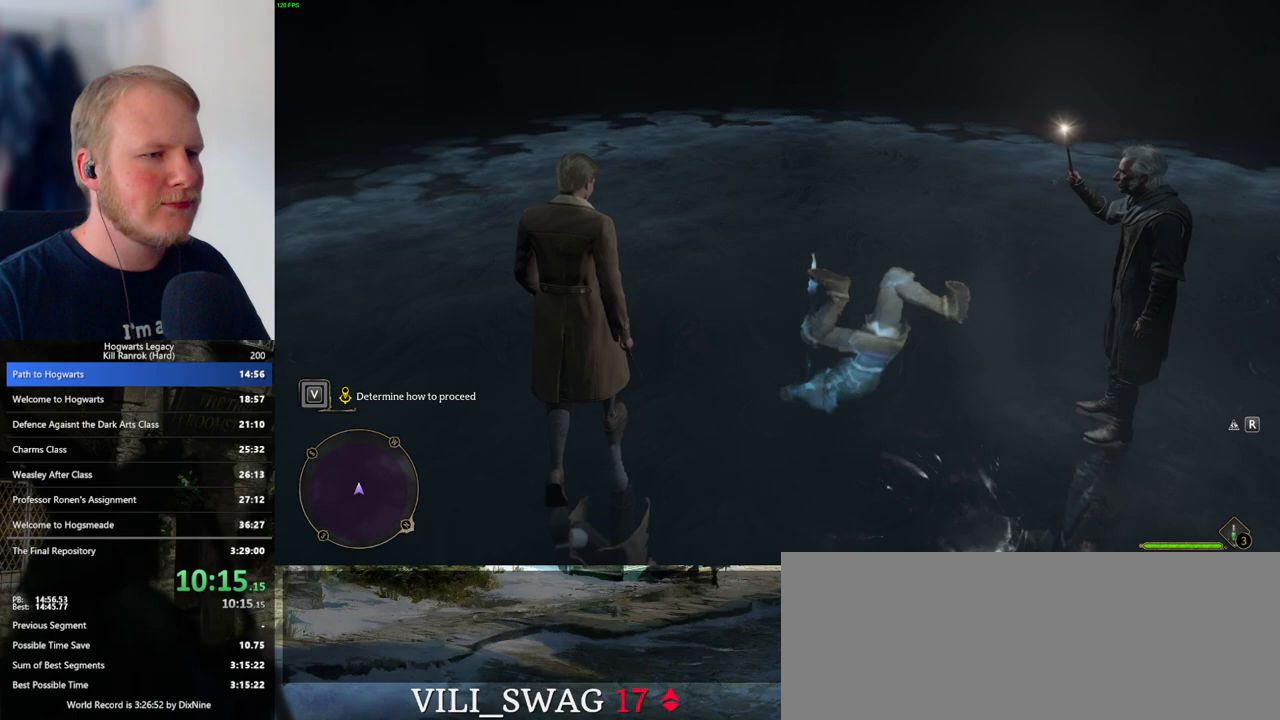
{"keys": ["w"], "mouse": [], "events": [[33, "r", "up"], [83, "r", "down"], [167, "r", "up"], [233, "r", "down"], [317, "r", "up"], [400, "r", "down"], [467, "r", "up"]]}
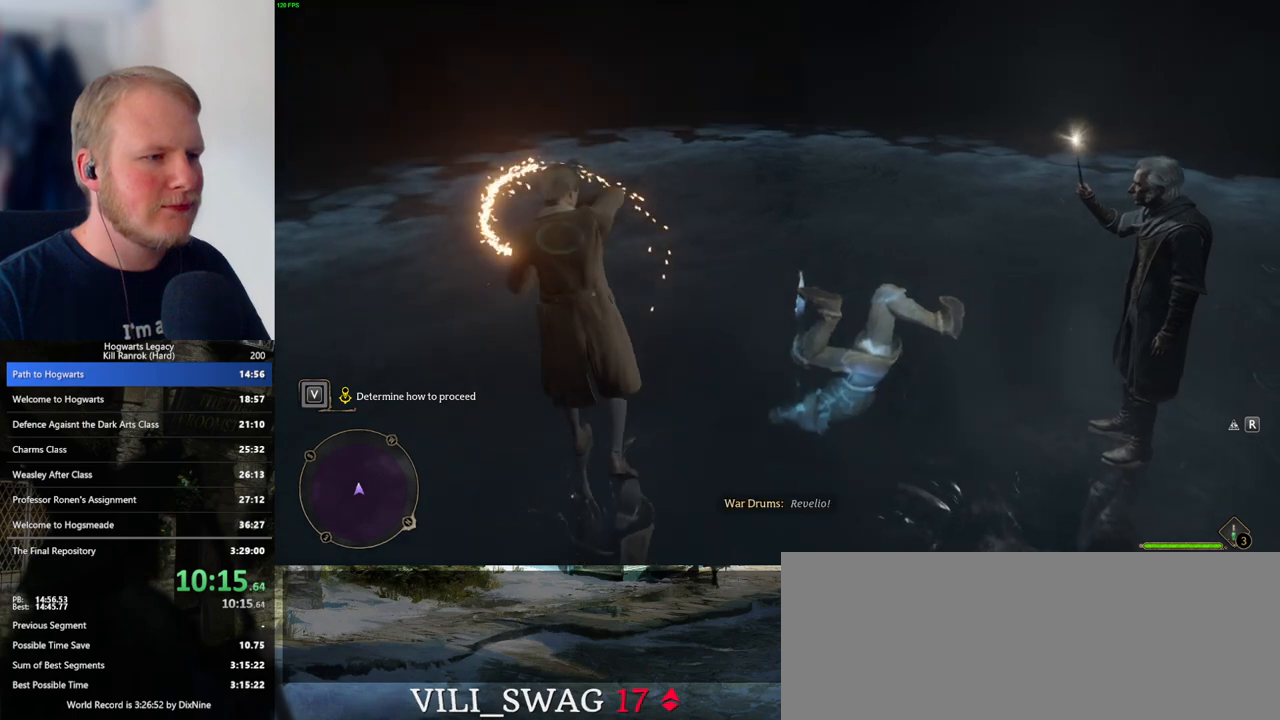
{"keys": ["w"], "mouse": [], "events": []}
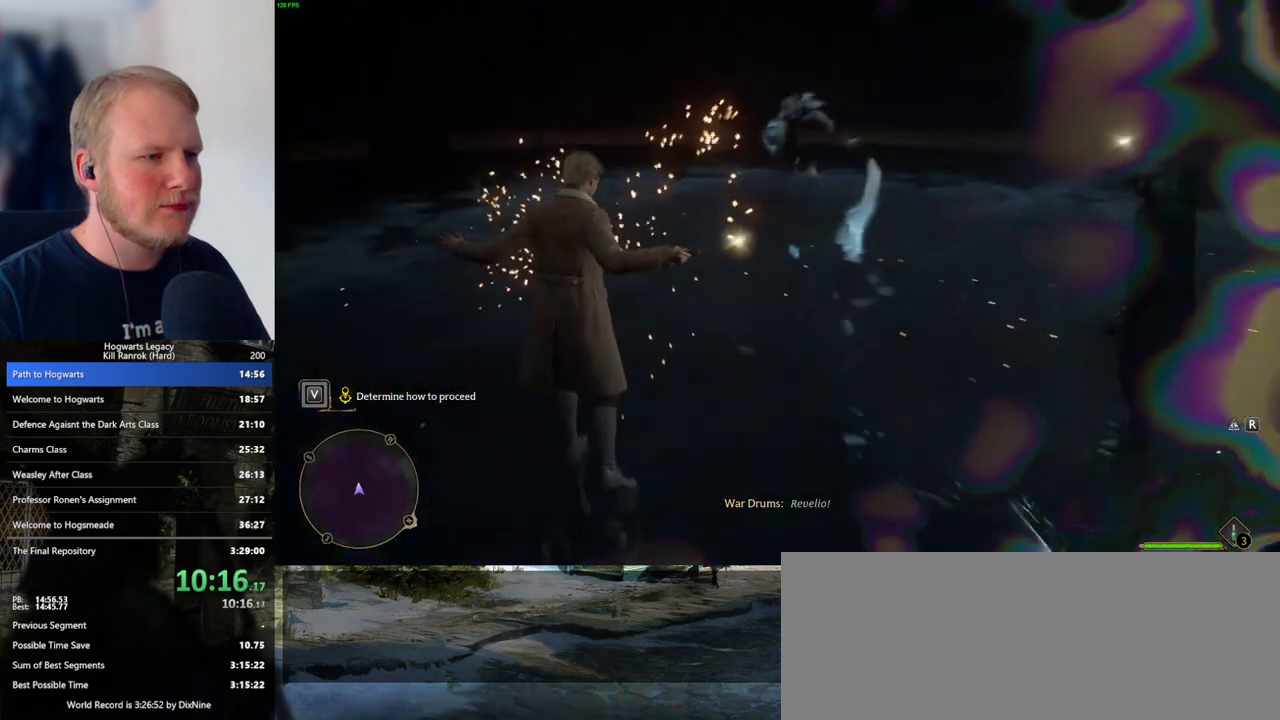
{"keys": ["a", "w"], "mouse": [], "events": [[200, "a", "down"]]}
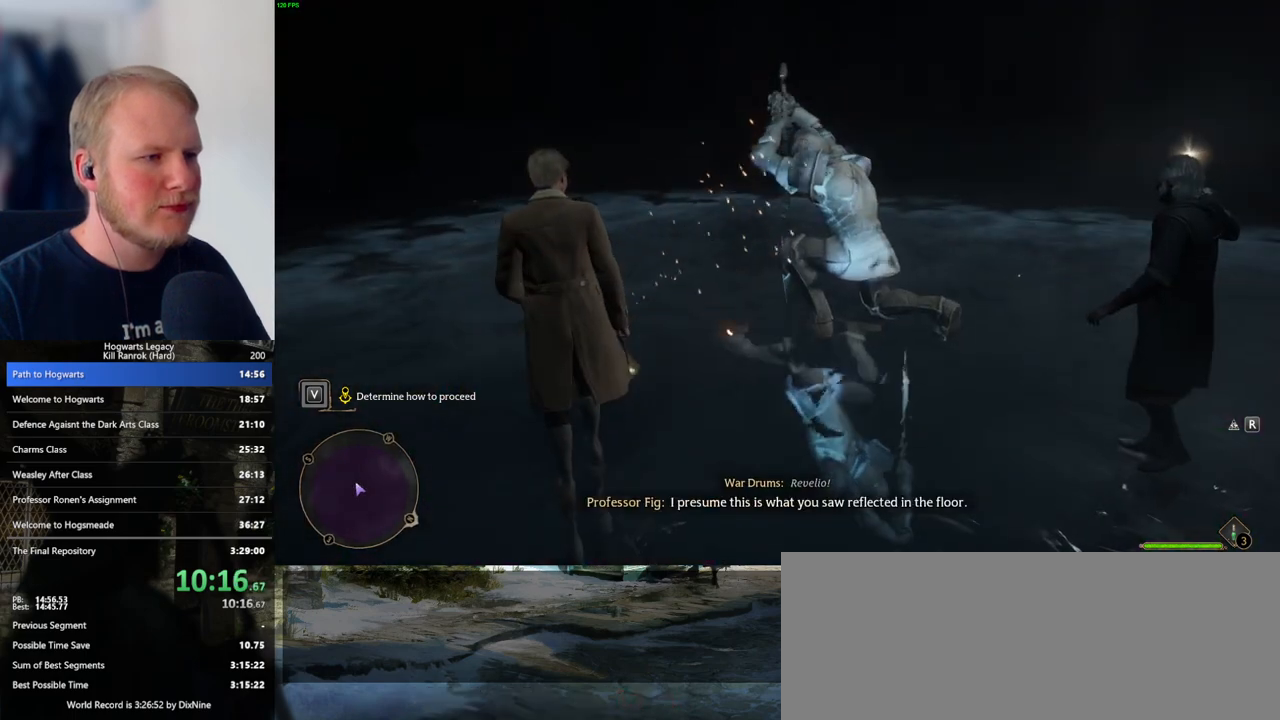
{"keys": ["w"], "mouse": [], "events": [[383, "a", "up"]]}
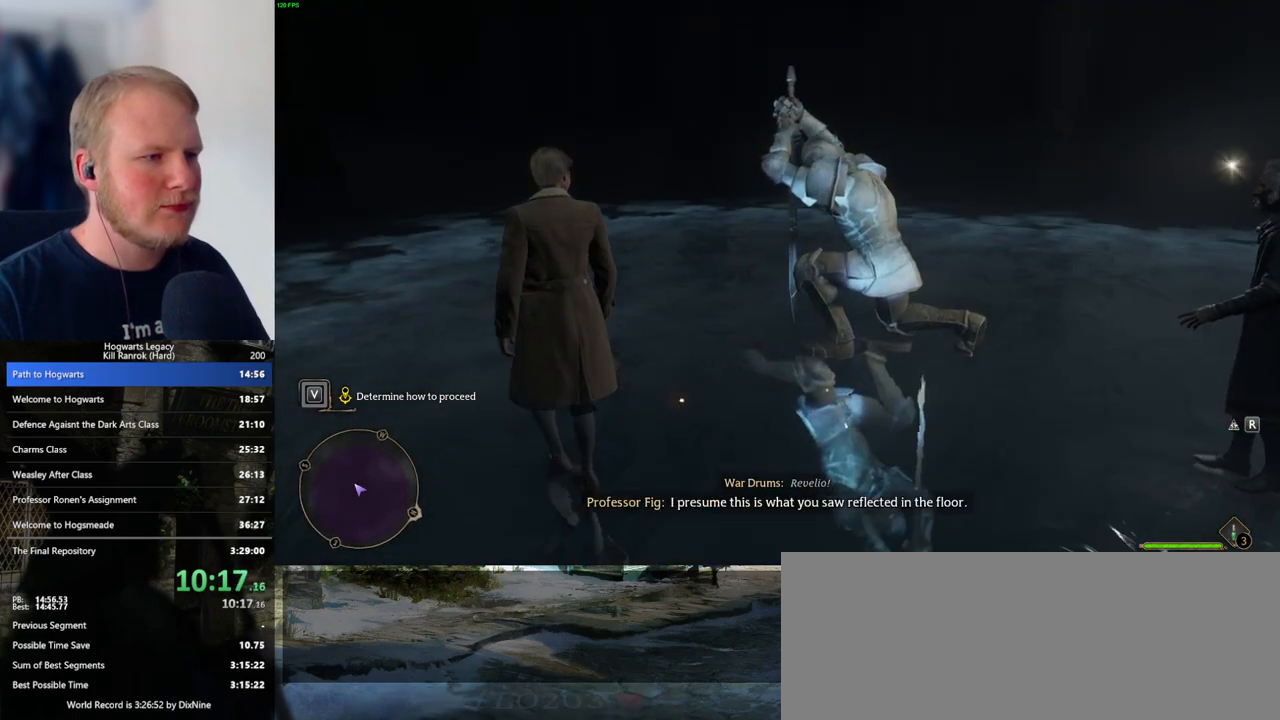
{"keys": ["a", "w"], "mouse": [], "events": [[200, "a", "down"]]}
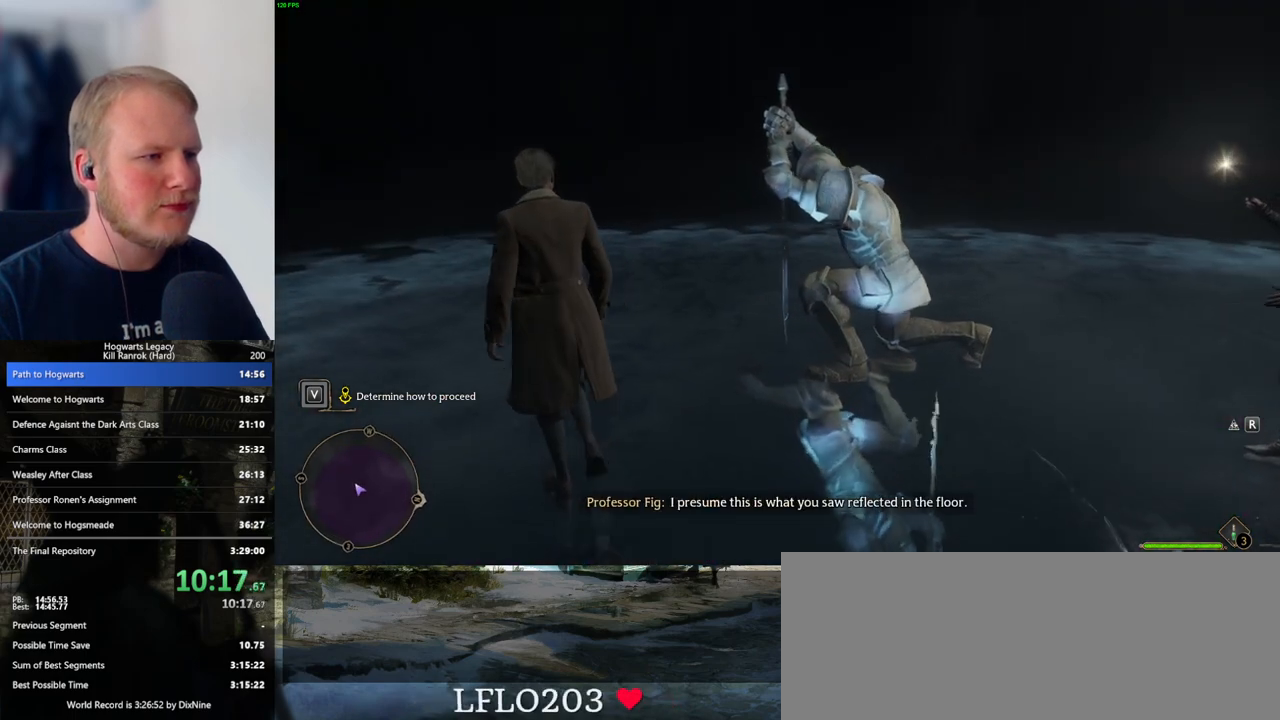
{"keys": ["a", "w"], "mouse": [], "events": []}
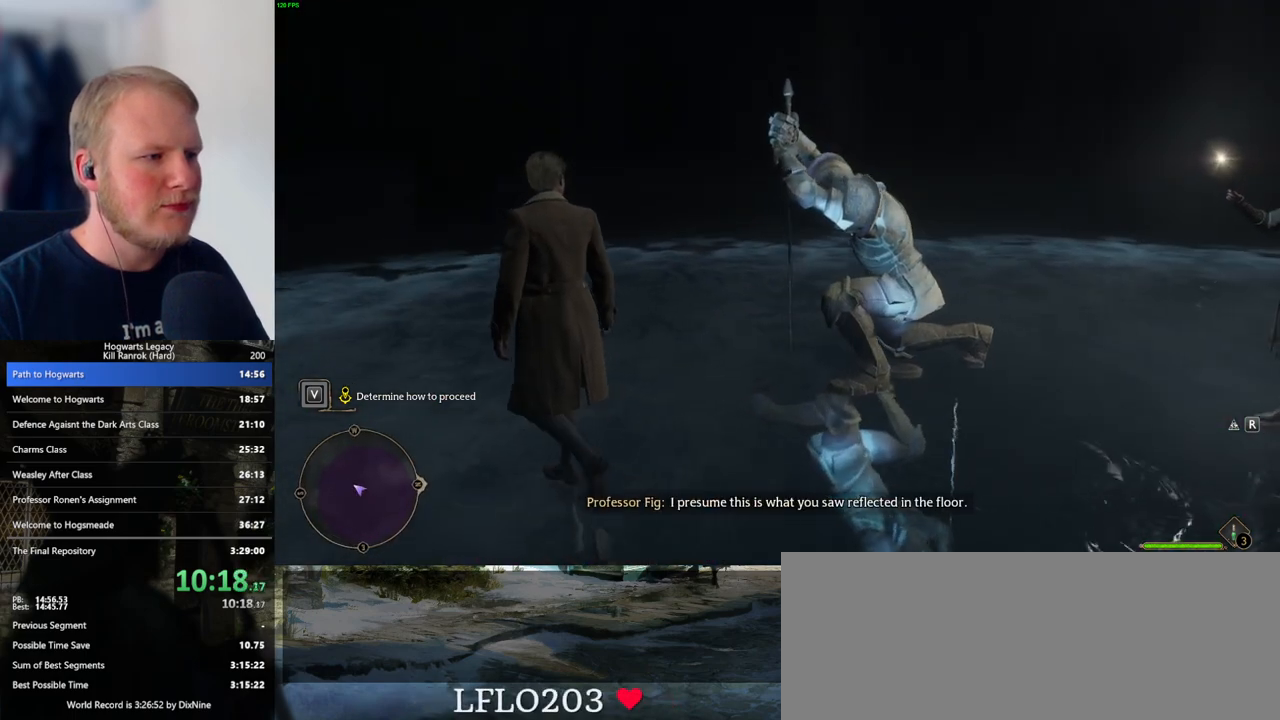
{"keys": ["w"], "mouse": [], "events": [[167, "a", "up"]]}
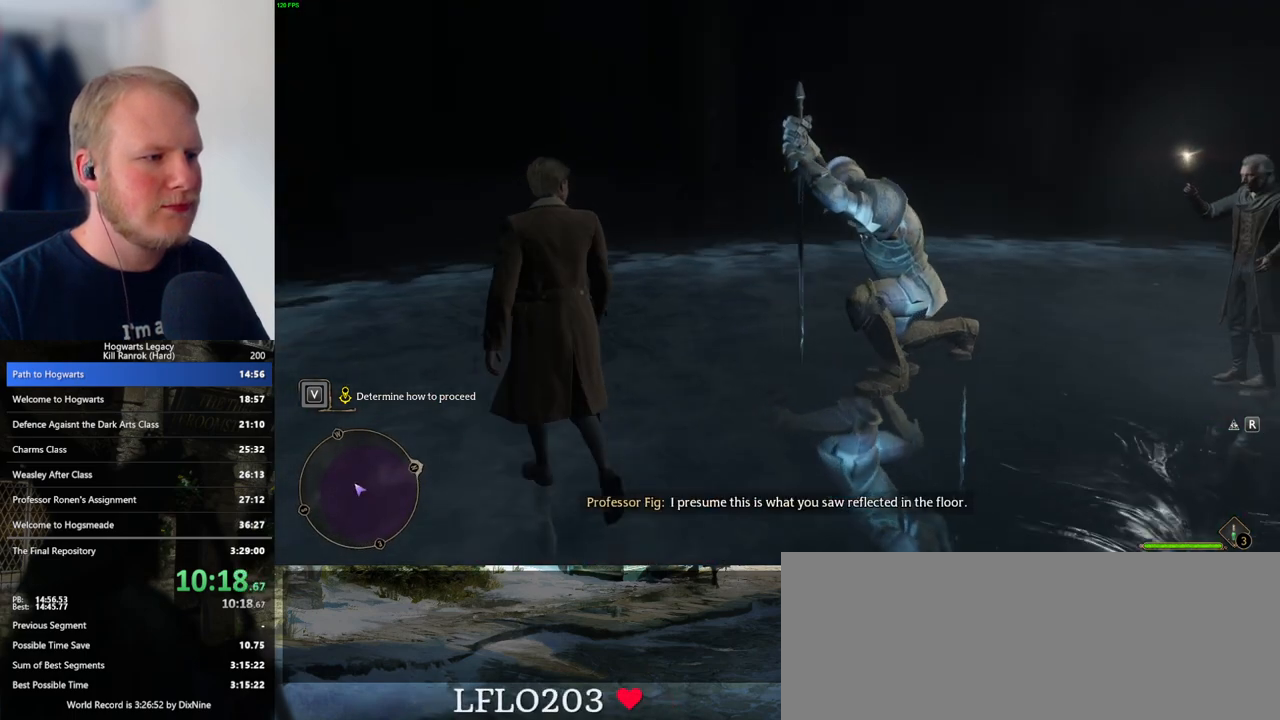
{"keys": ["d", "w"], "mouse": [], "events": [[483, "d", "down"]]}
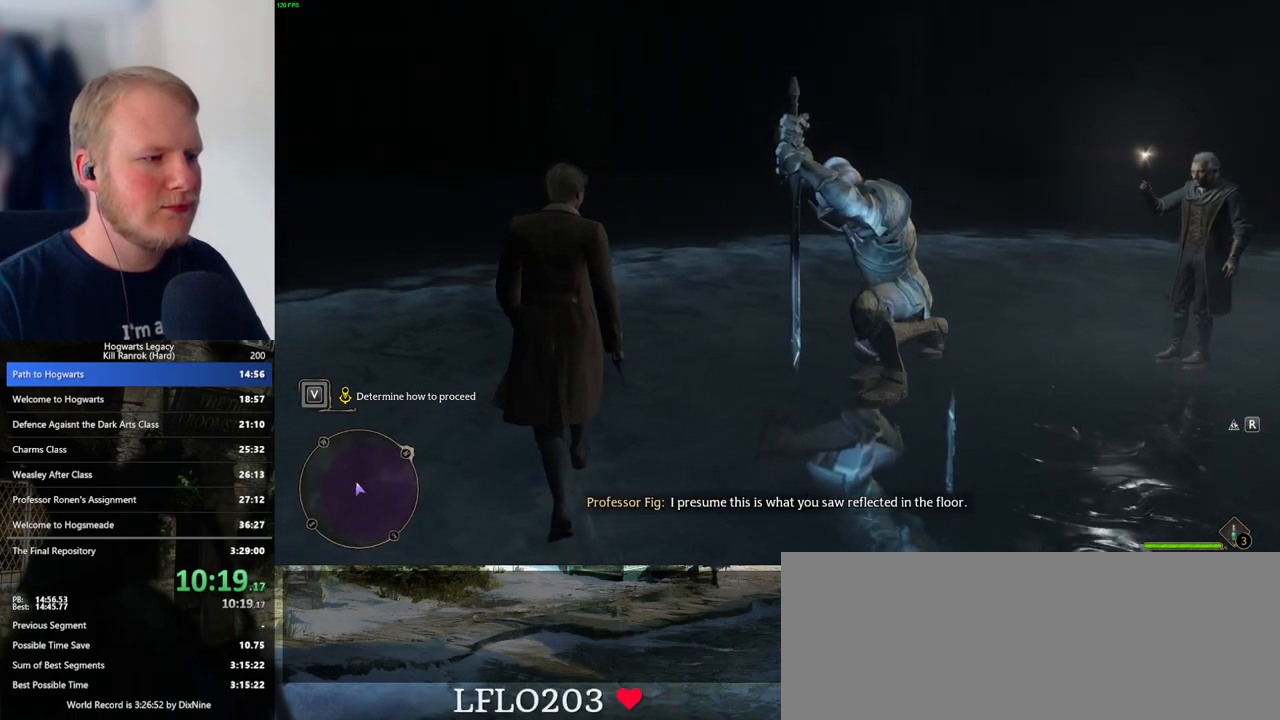
{"keys": [], "mouse": [], "events": [[67, "d", "up"], [83, "w", "up"]]}